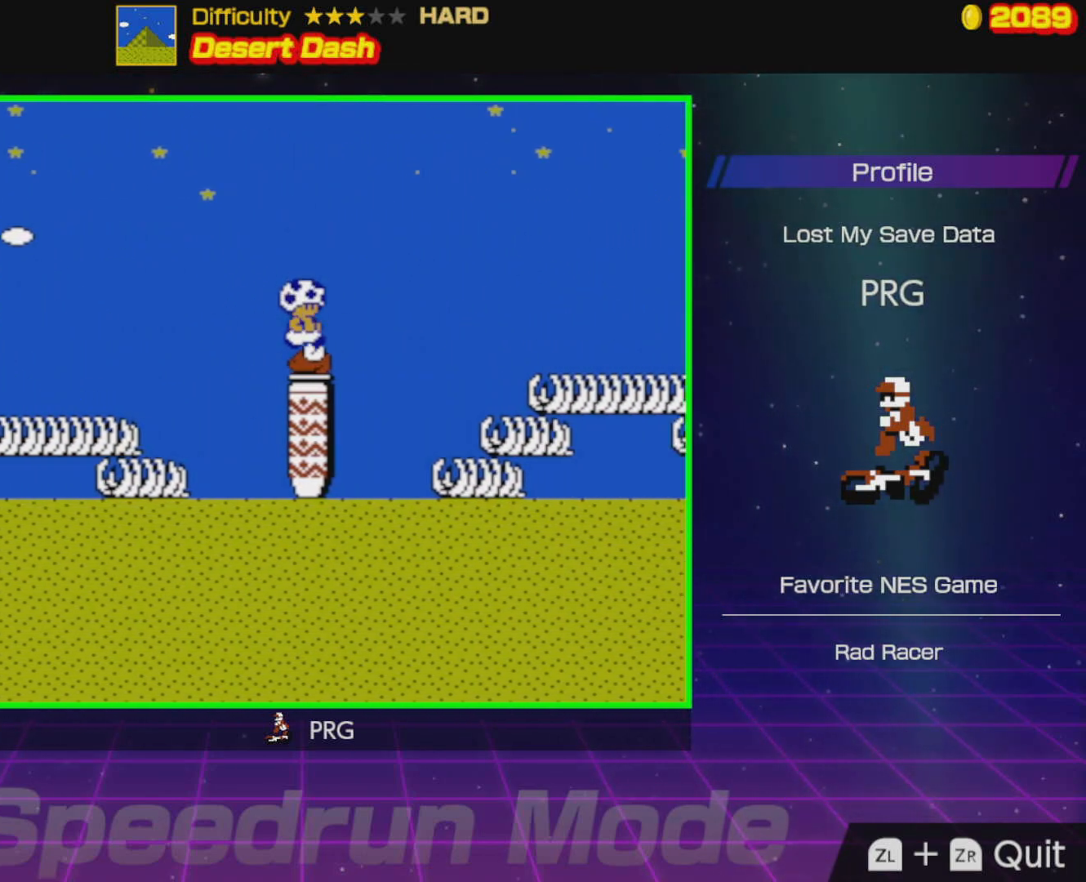
Gameplay with a controller (Nintendo layout); each line is a JSON object with the inputs held at the frame after it. "events" lists button and stick changes between this image and that frame as [ms after this image, input, new state], when the widget could be followed in between. Not read: L3 R3.
{"buttons": ["B", "DPAD_RIGHT"], "events": [[67, "A", "down"], [217, "A", "up"]]}
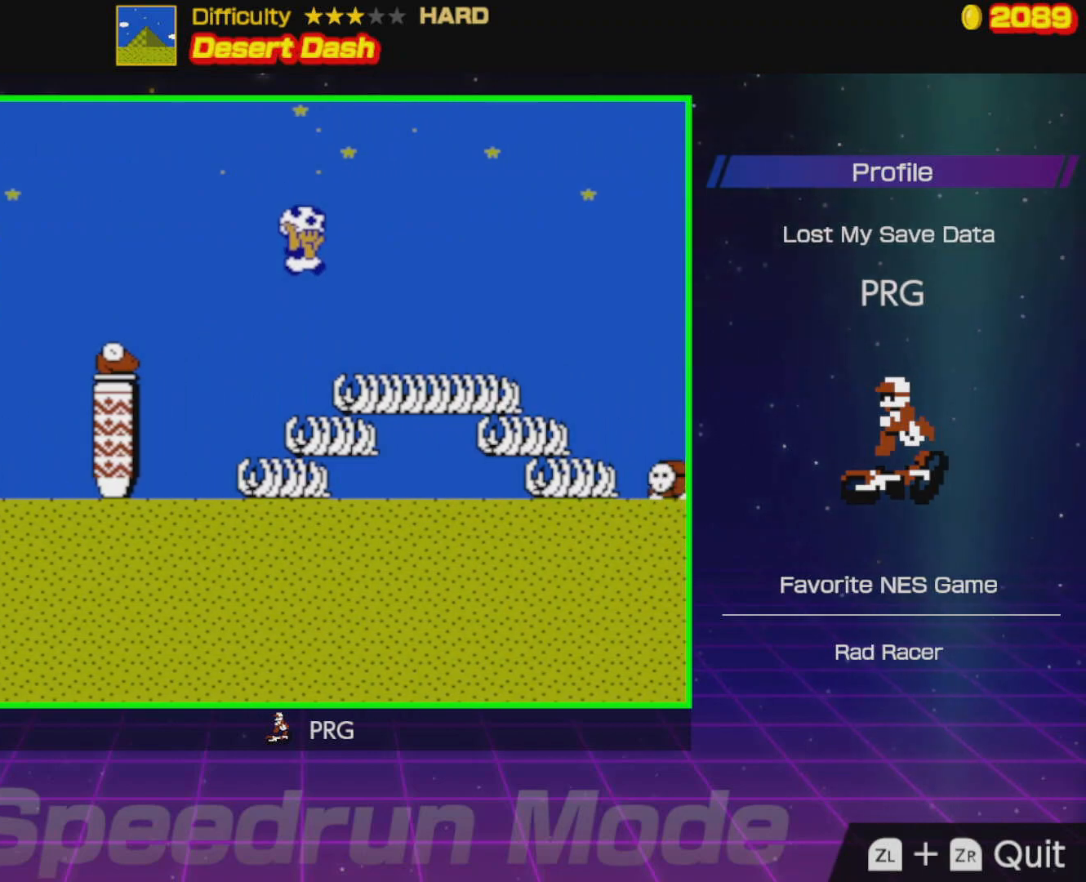
{"buttons": ["B", "DPAD_RIGHT"], "events": []}
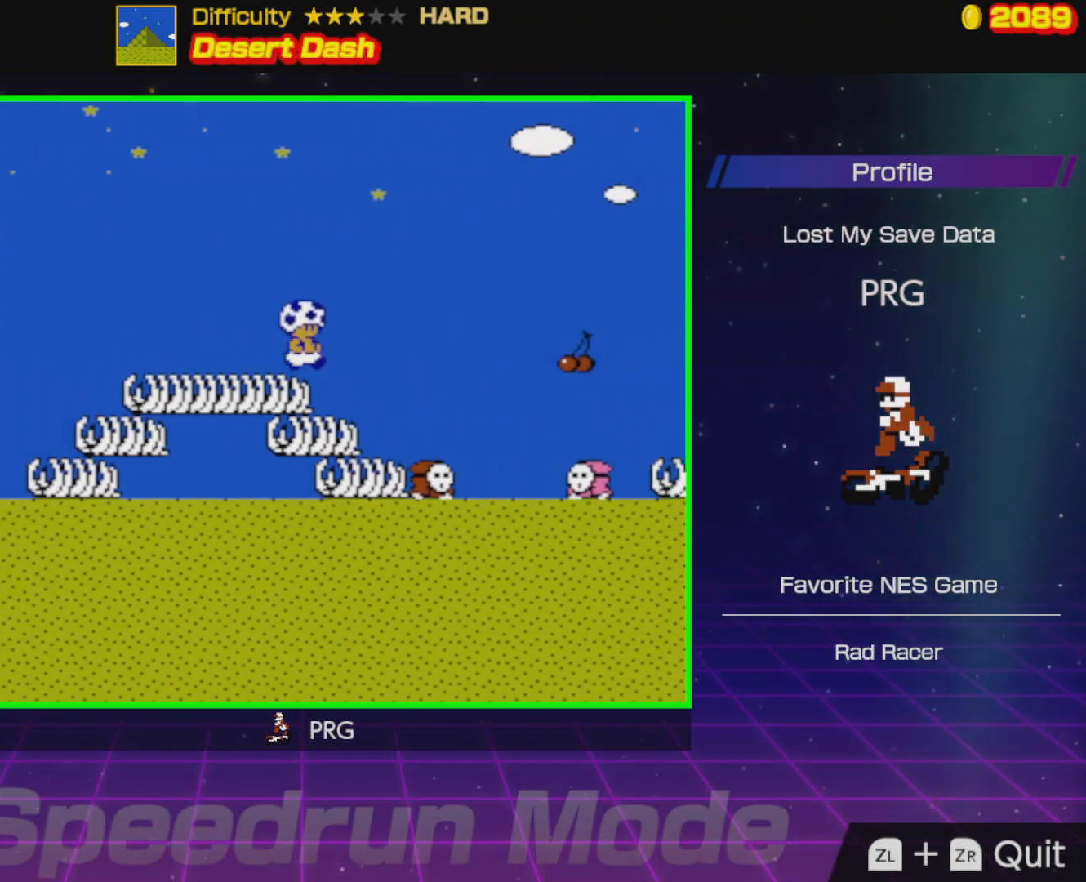
{"buttons": ["A", "B", "DPAD_RIGHT"], "events": [[50, "A", "down"]]}
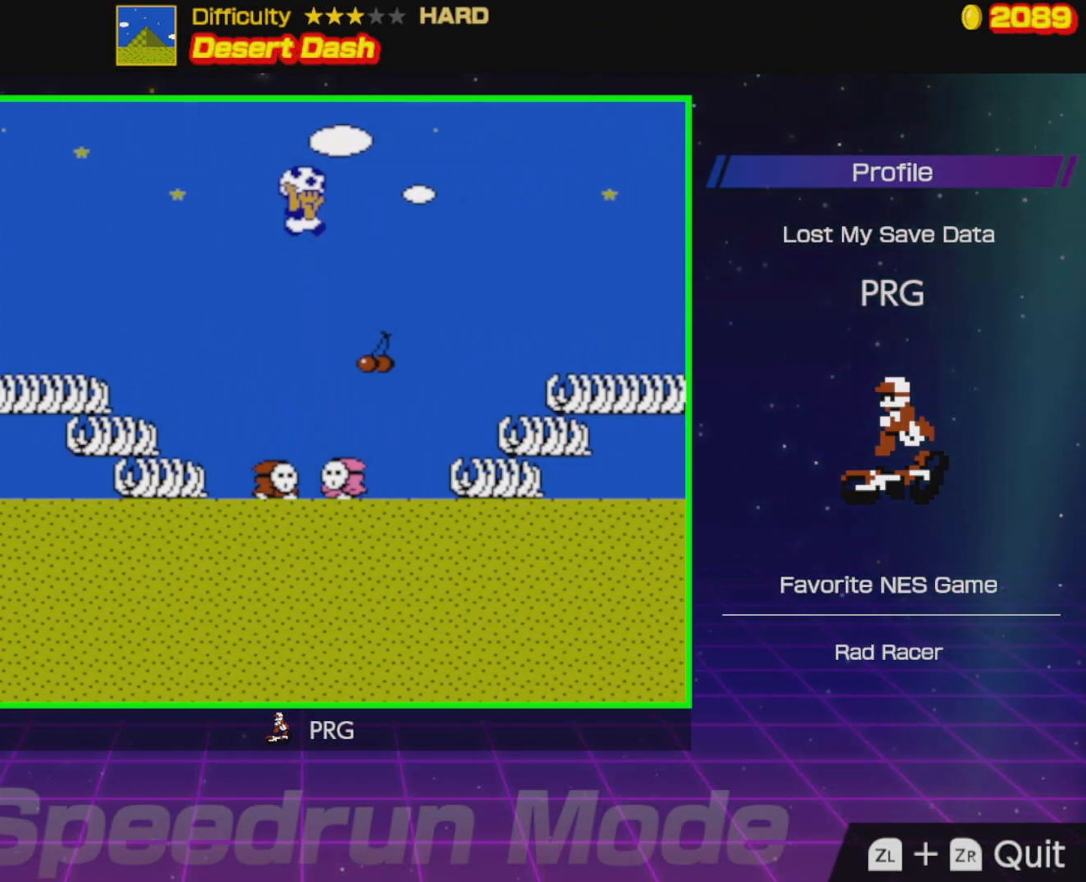
{"buttons": ["A", "B", "DPAD_RIGHT"], "events": [[167, "A", "up"], [433, "A", "down"]]}
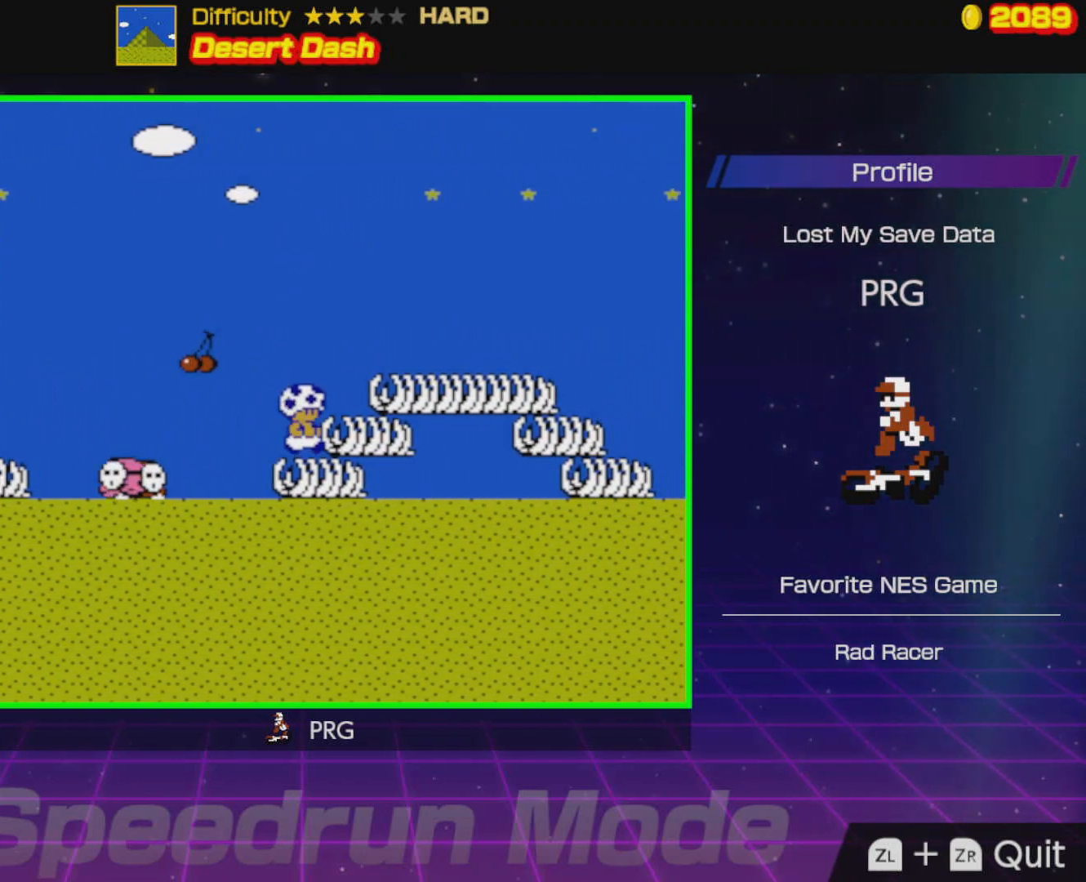
{"buttons": ["A", "B", "DPAD_RIGHT"], "events": [[117, "A", "up"], [200, "A", "down"]]}
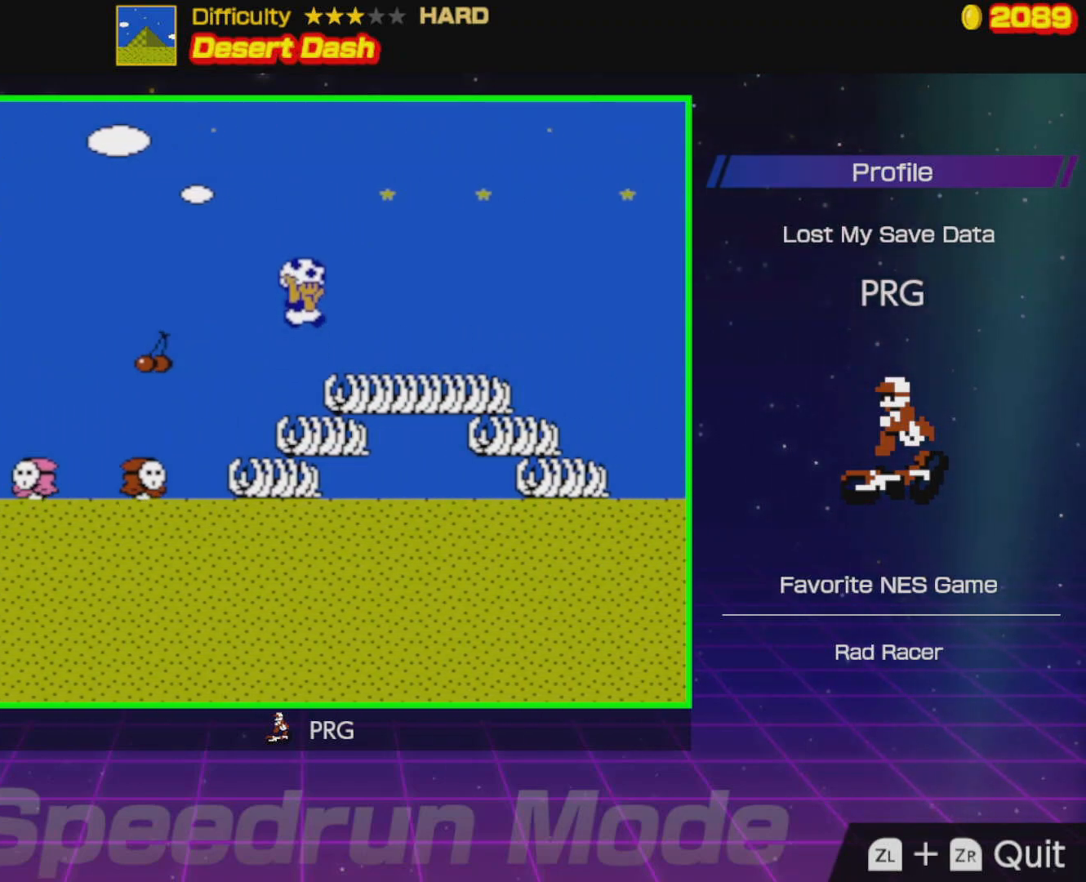
{"buttons": ["A", "B", "DPAD_RIGHT"], "events": [[33, "A", "up"], [483, "A", "down"]]}
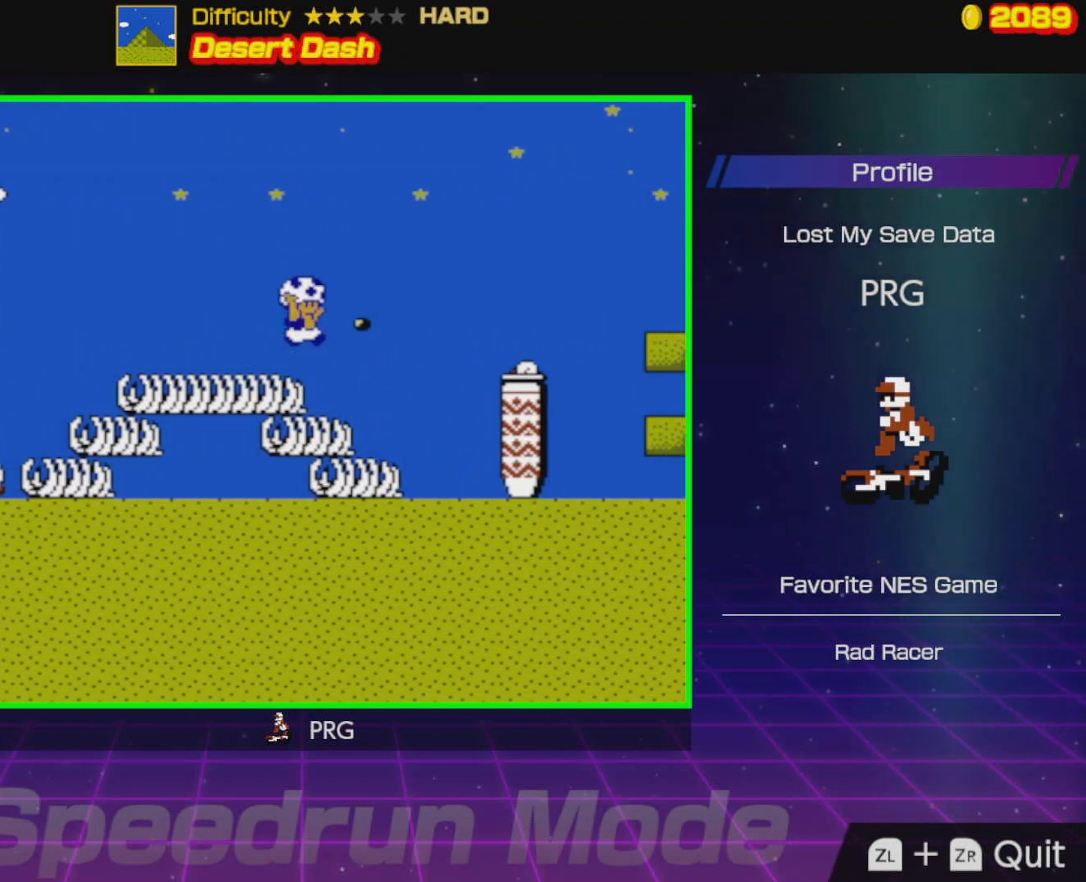
{"buttons": ["B", "DPAD_RIGHT"], "events": [[183, "A", "up"]]}
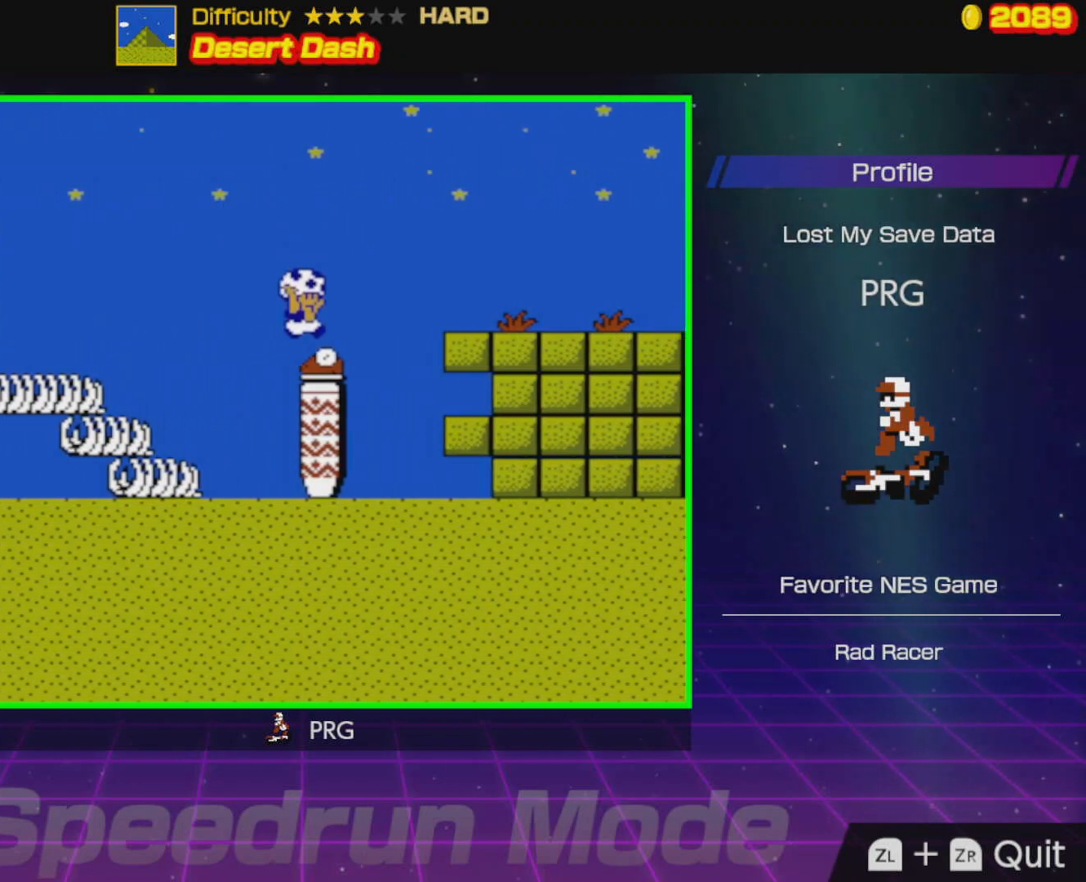
{"buttons": ["B", "DPAD_RIGHT"], "events": [[100, "A", "down"], [250, "A", "up"]]}
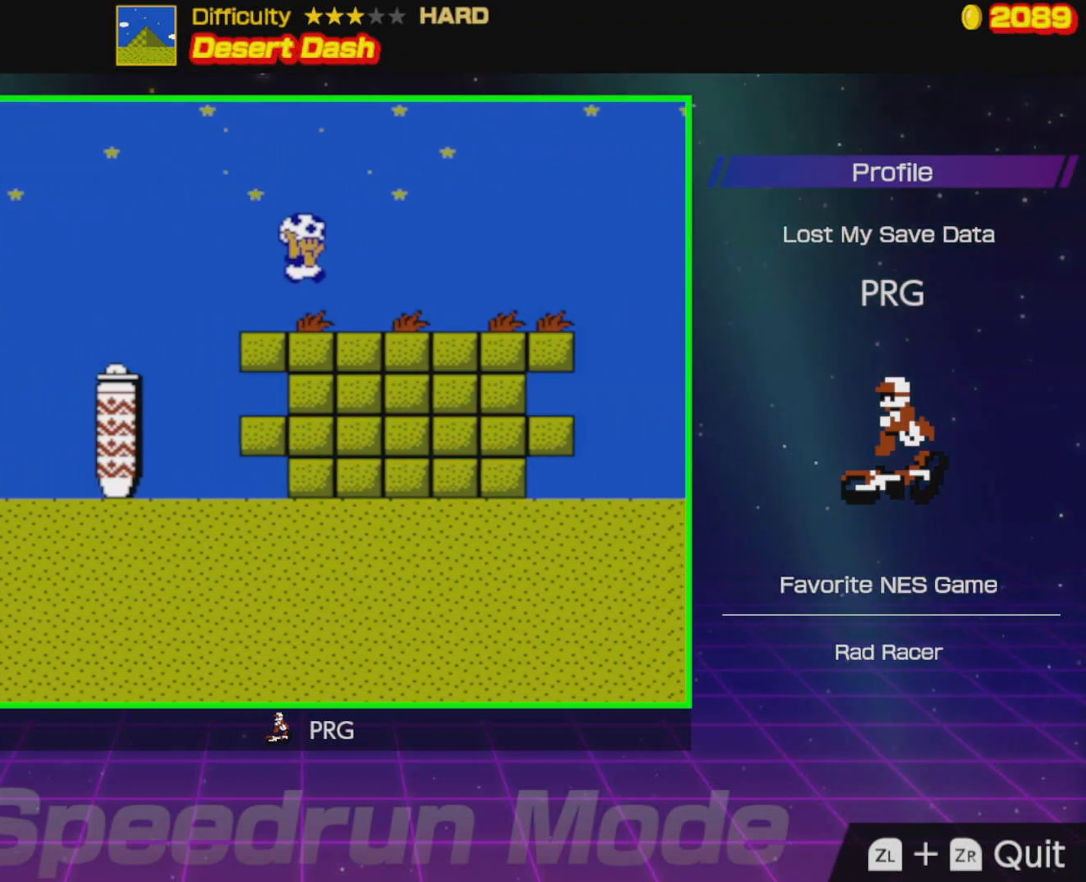
{"buttons": ["B", "DPAD_RIGHT"], "events": []}
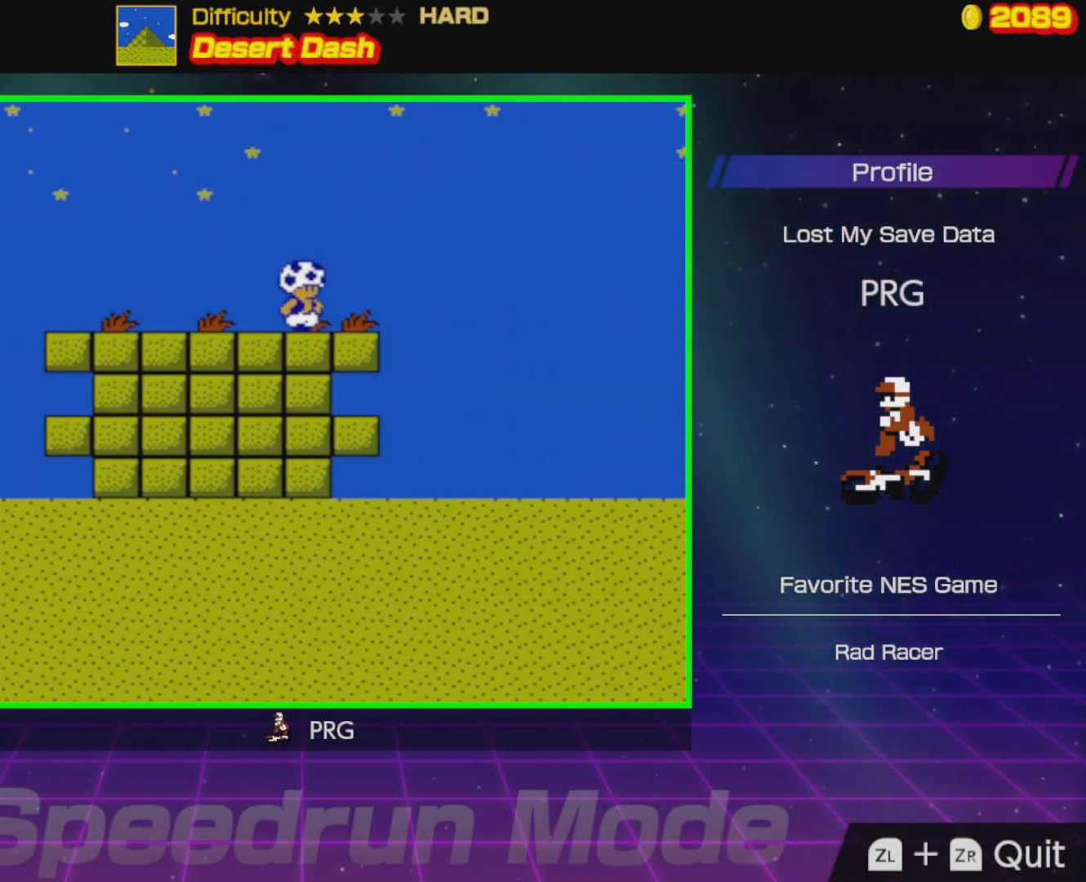
{"buttons": ["A", "B", "DPAD_RIGHT"], "events": [[133, "A", "down"]]}
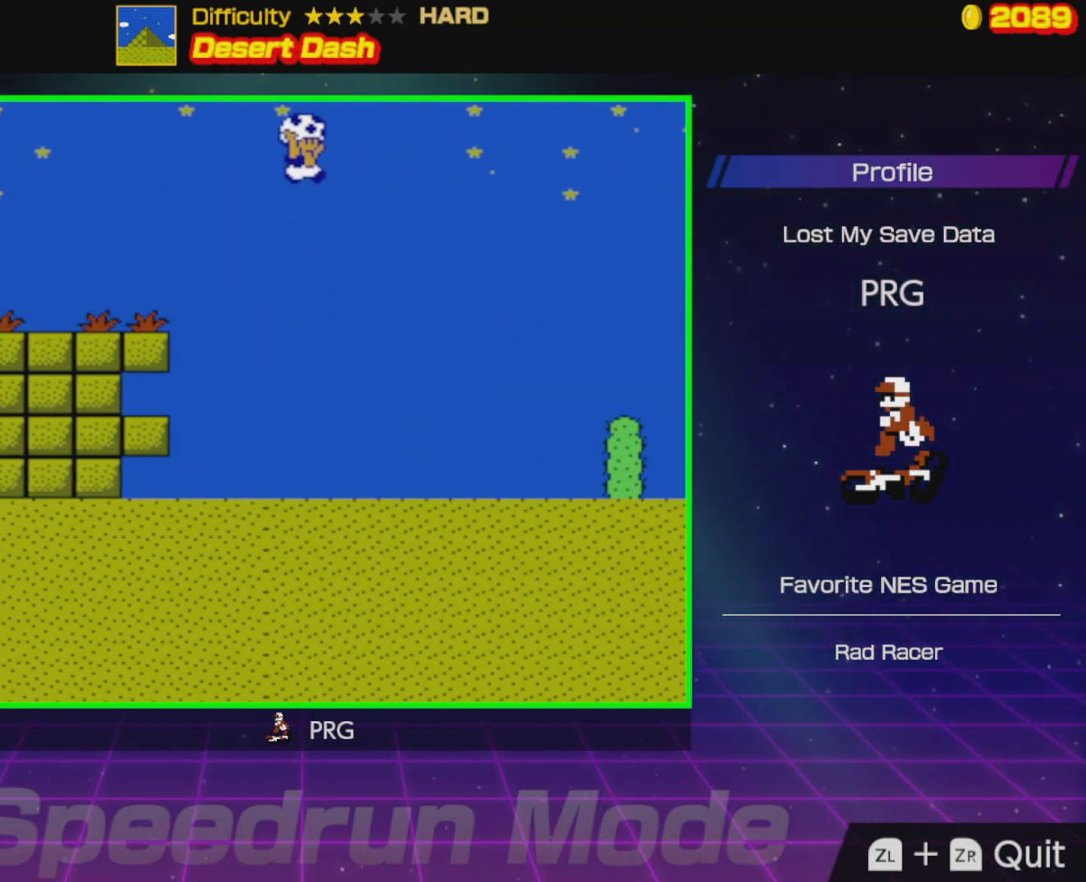
{"buttons": ["B", "DPAD_RIGHT"], "events": [[200, "A", "up"]]}
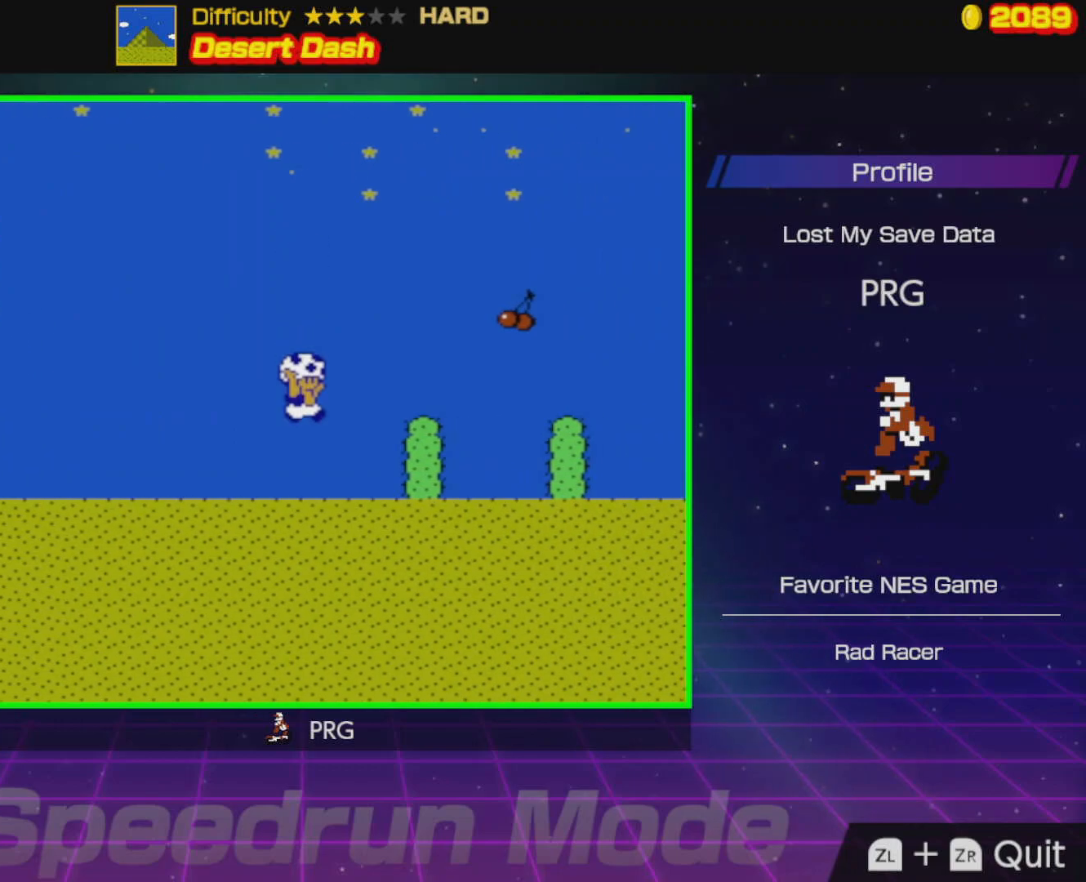
{"buttons": ["A", "B", "DPAD_RIGHT"], "events": [[200, "A", "down"]]}
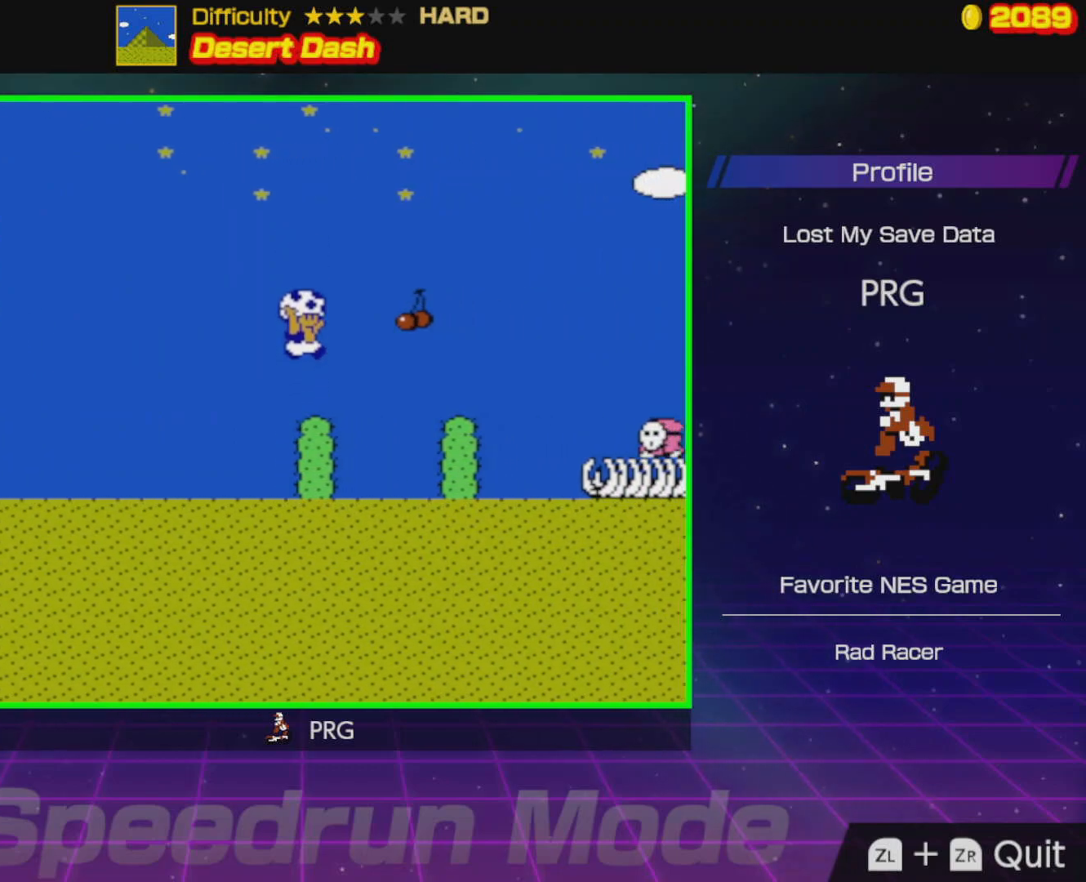
{"buttons": ["A", "B", "DPAD_RIGHT"], "events": [[183, "A", "up"], [467, "A", "down"]]}
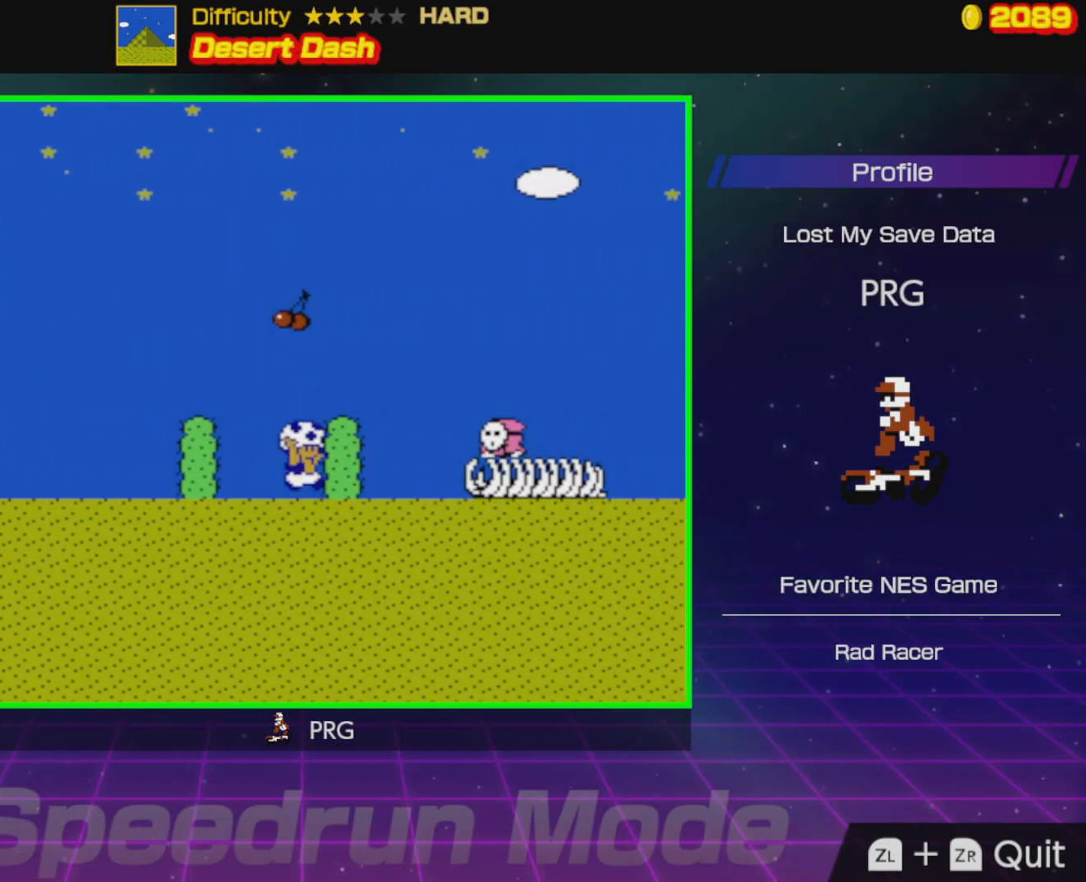
{"buttons": ["A", "B", "DPAD_RIGHT"], "events": [[217, "A", "up"], [417, "A", "down"]]}
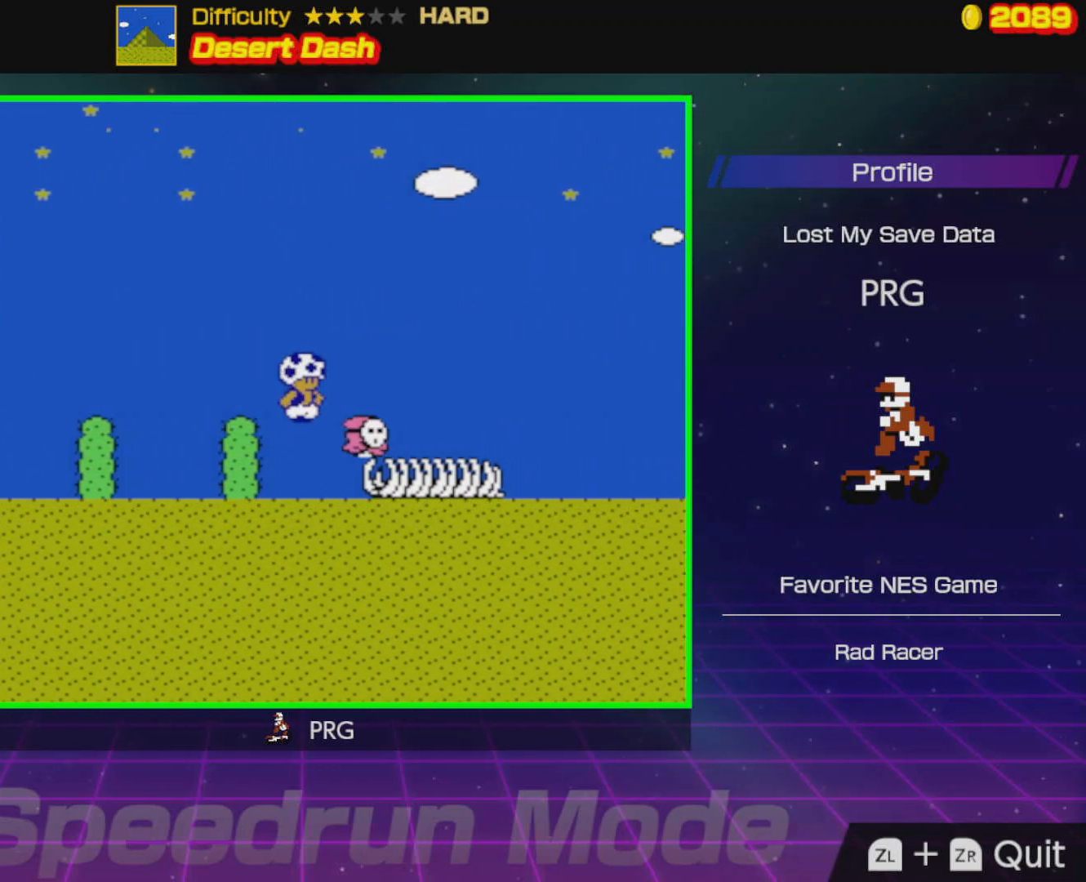
{"buttons": ["B", "DPAD_RIGHT"], "events": [[33, "A", "up"], [100, "A", "down"], [267, "A", "up"], [333, "A", "down"], [433, "A", "up"]]}
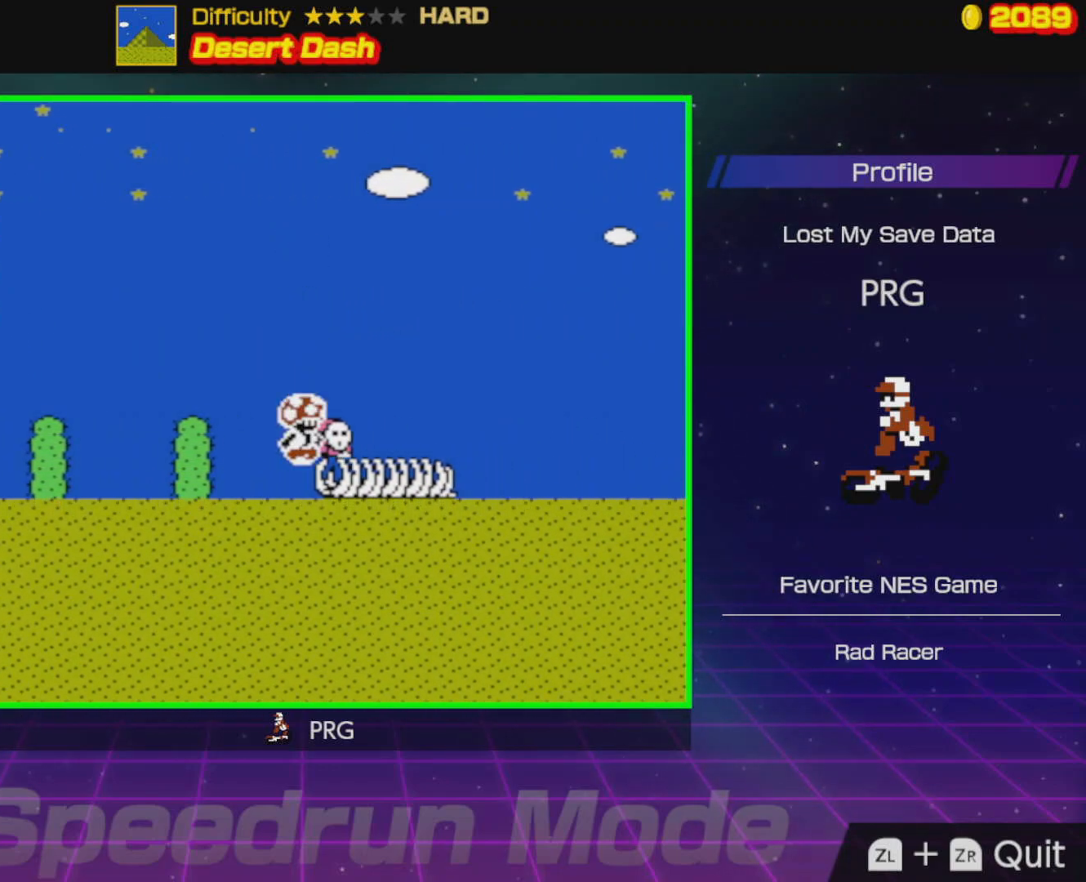
{"buttons": ["A", "B", "DPAD_RIGHT"], "events": [[383, "A", "down"]]}
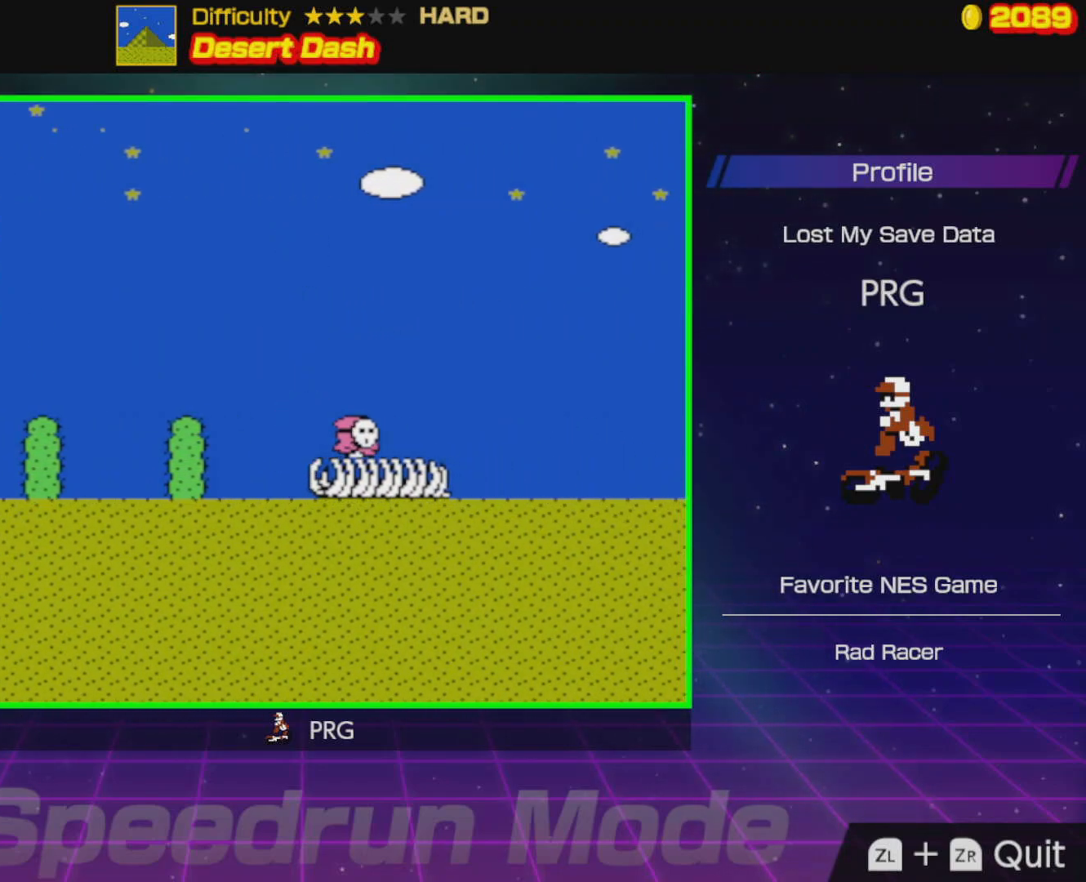
{"buttons": ["A", "B", "DPAD_RIGHT"], "events": [[33, "A", "up"], [400, "A", "down"]]}
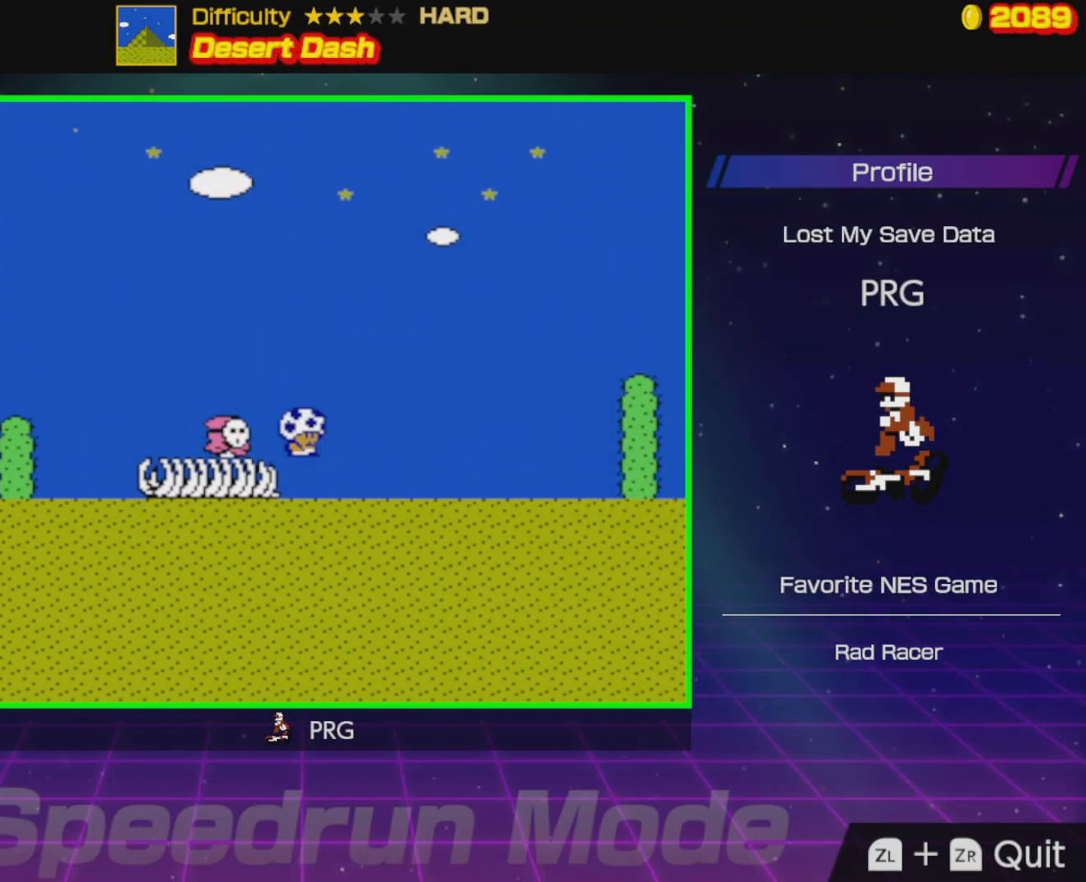
{"buttons": ["A", "B", "DPAD_RIGHT"], "events": [[183, "A", "up"], [267, "A", "down"]]}
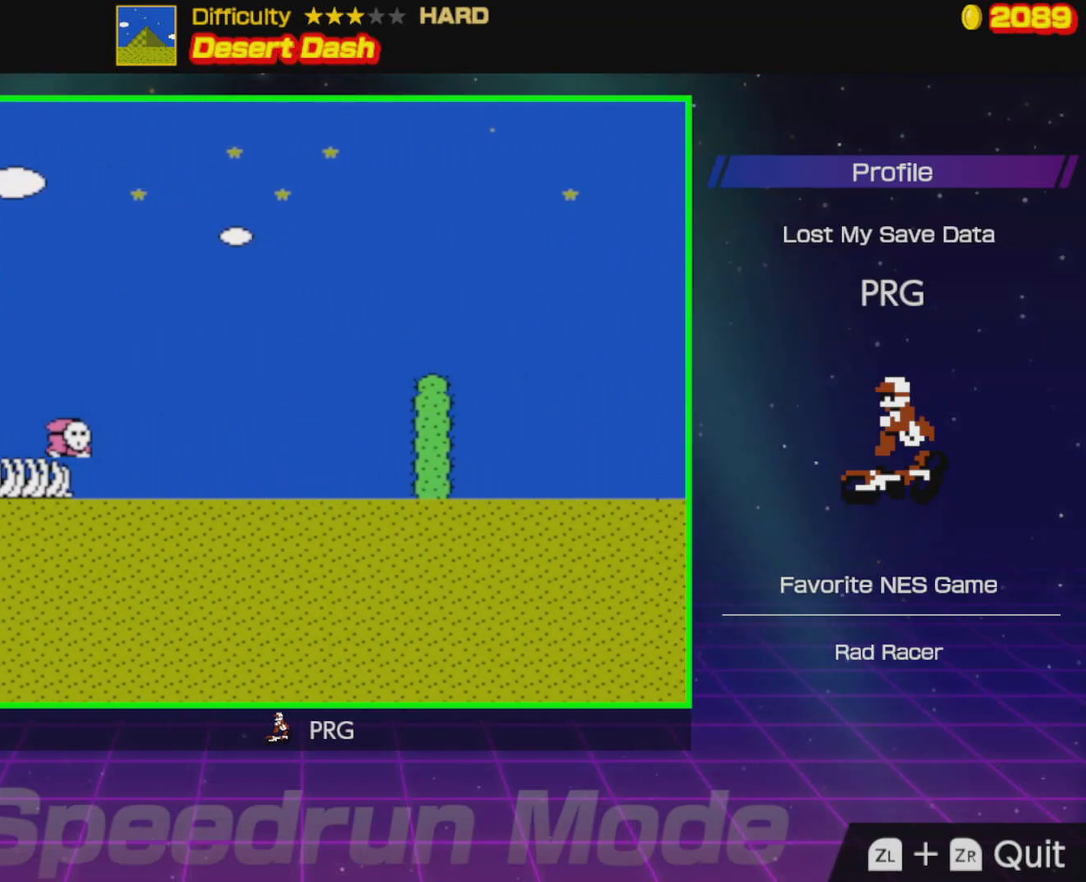
{"buttons": ["A", "B", "DPAD_RIGHT"], "events": [[267, "A", "up"], [383, "A", "down"]]}
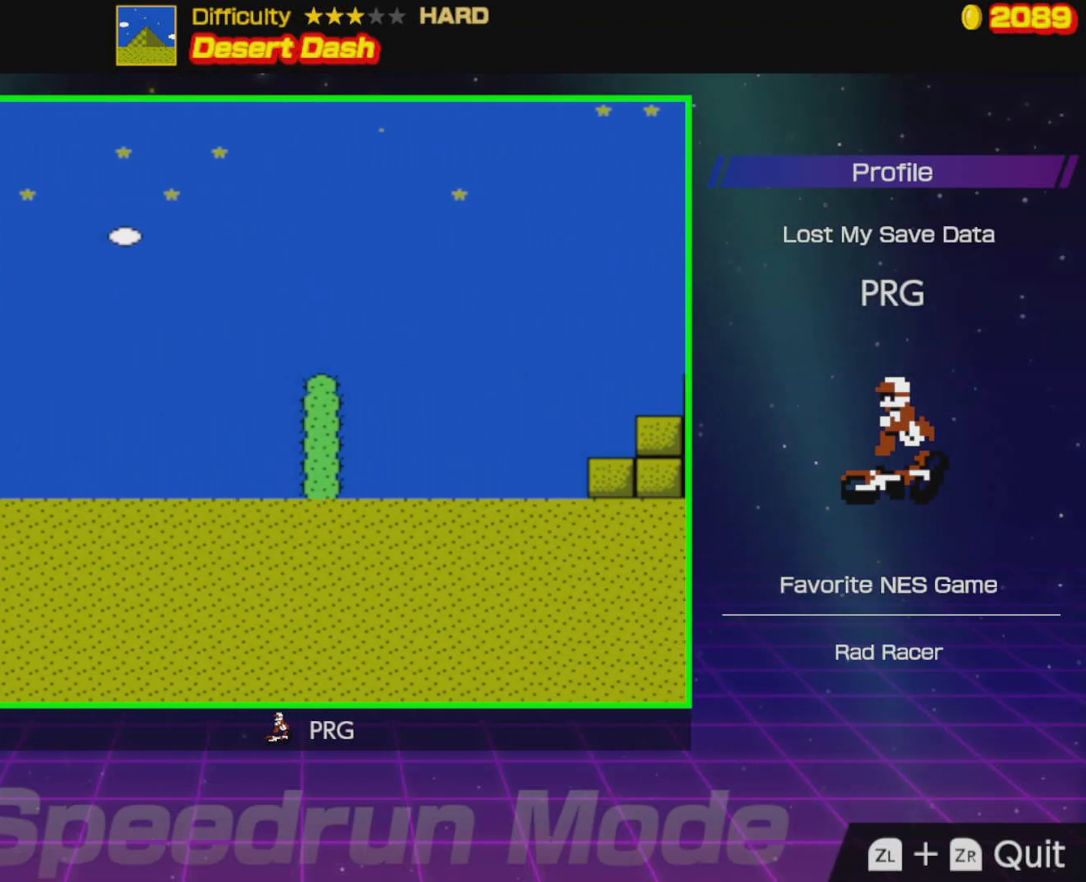
{"buttons": ["B", "DPAD_RIGHT"], "events": [[67, "A", "up"]]}
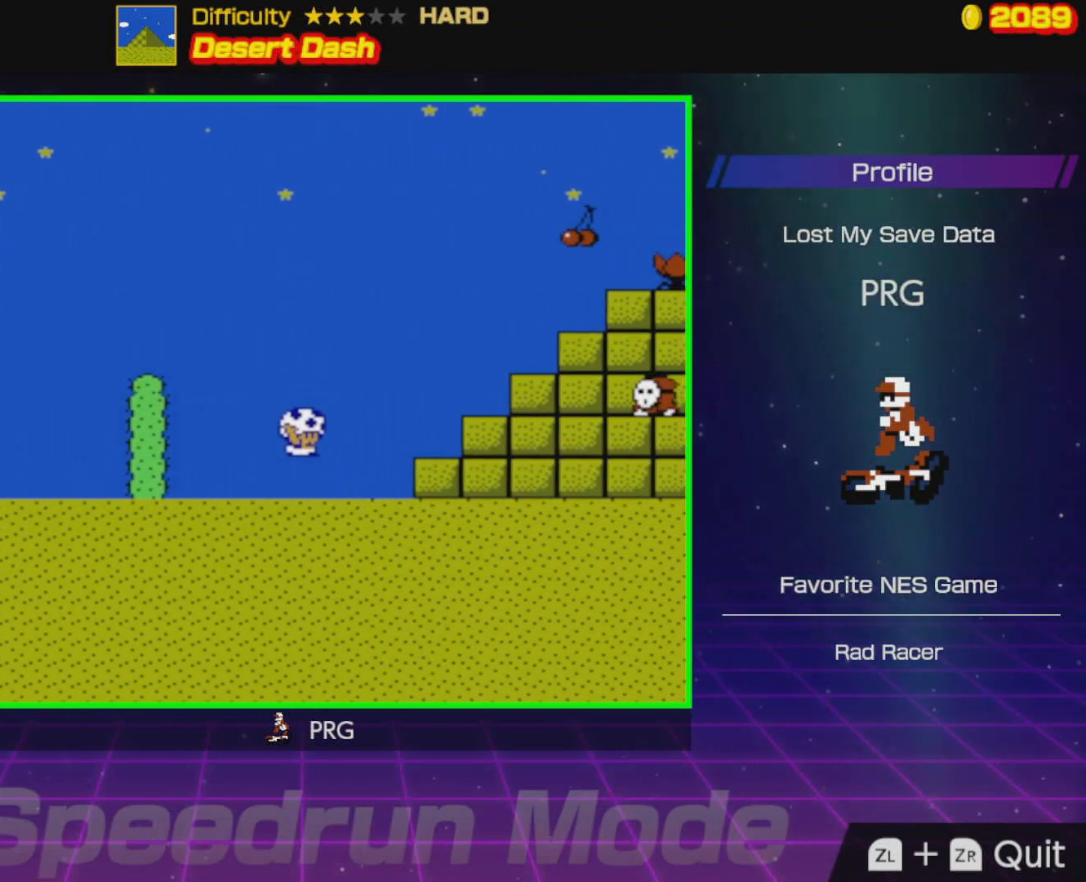
{"buttons": ["B", "DPAD_LEFT"], "events": [[133, "A", "down"], [267, "A", "up"], [350, "DPAD_RIGHT", "up"], [367, "DPAD_LEFT", "down"]]}
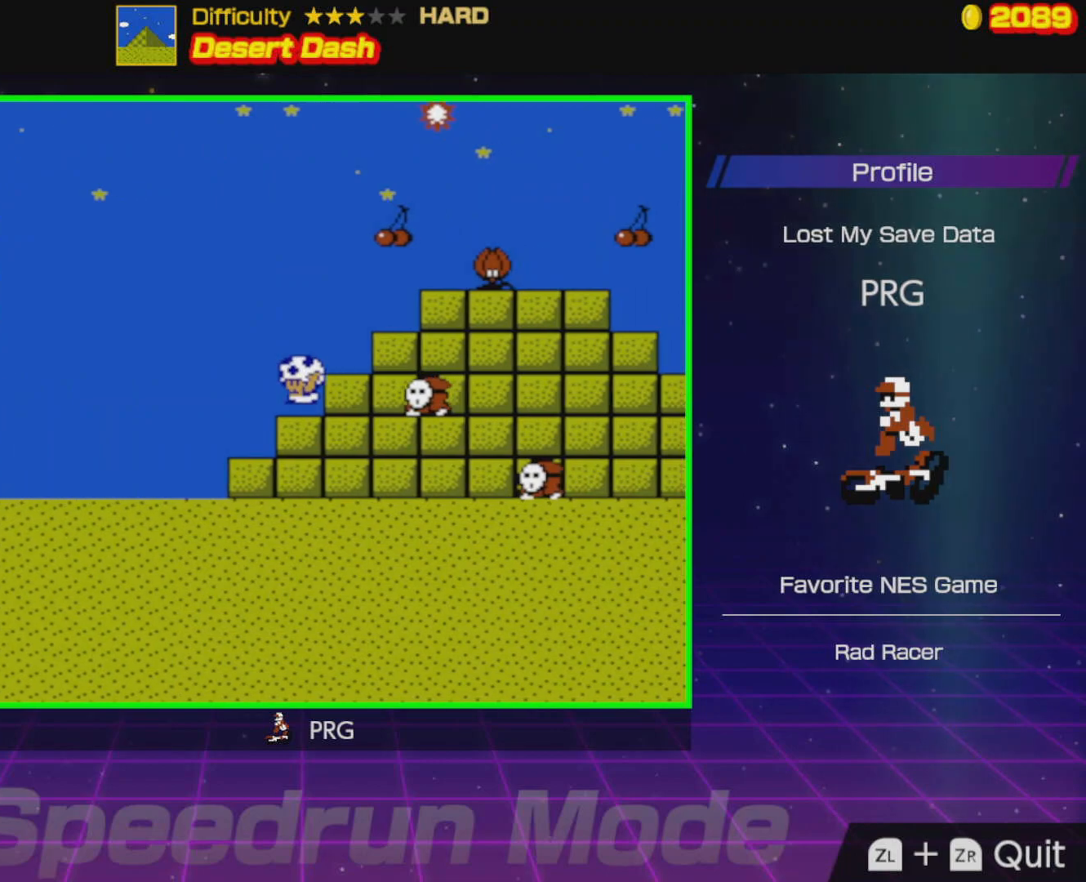
{"buttons": ["B", "DPAD_RIGHT"], "events": [[50, "DPAD_LEFT", "up"], [100, "DPAD_RIGHT", "down"], [217, "A", "down"], [367, "A", "up"]]}
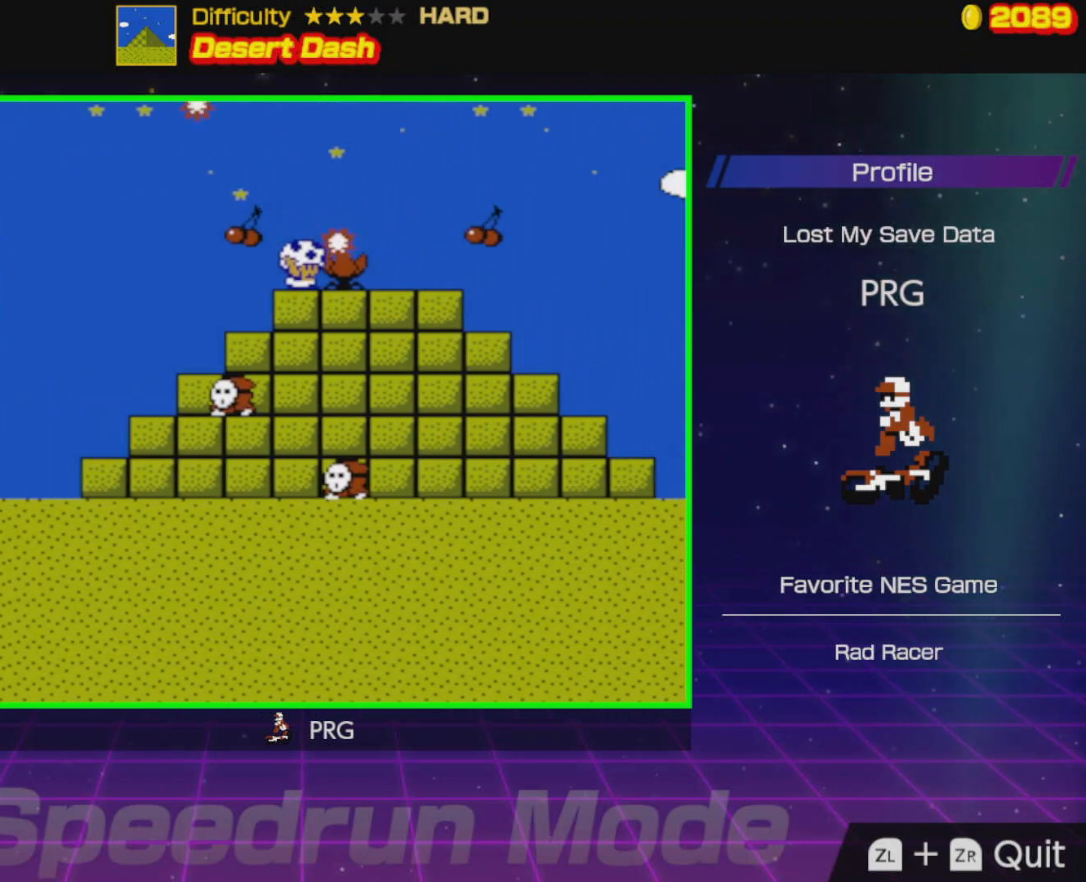
{"buttons": [], "events": [[383, "DPAD_RIGHT", "up"], [400, "B", "up"]]}
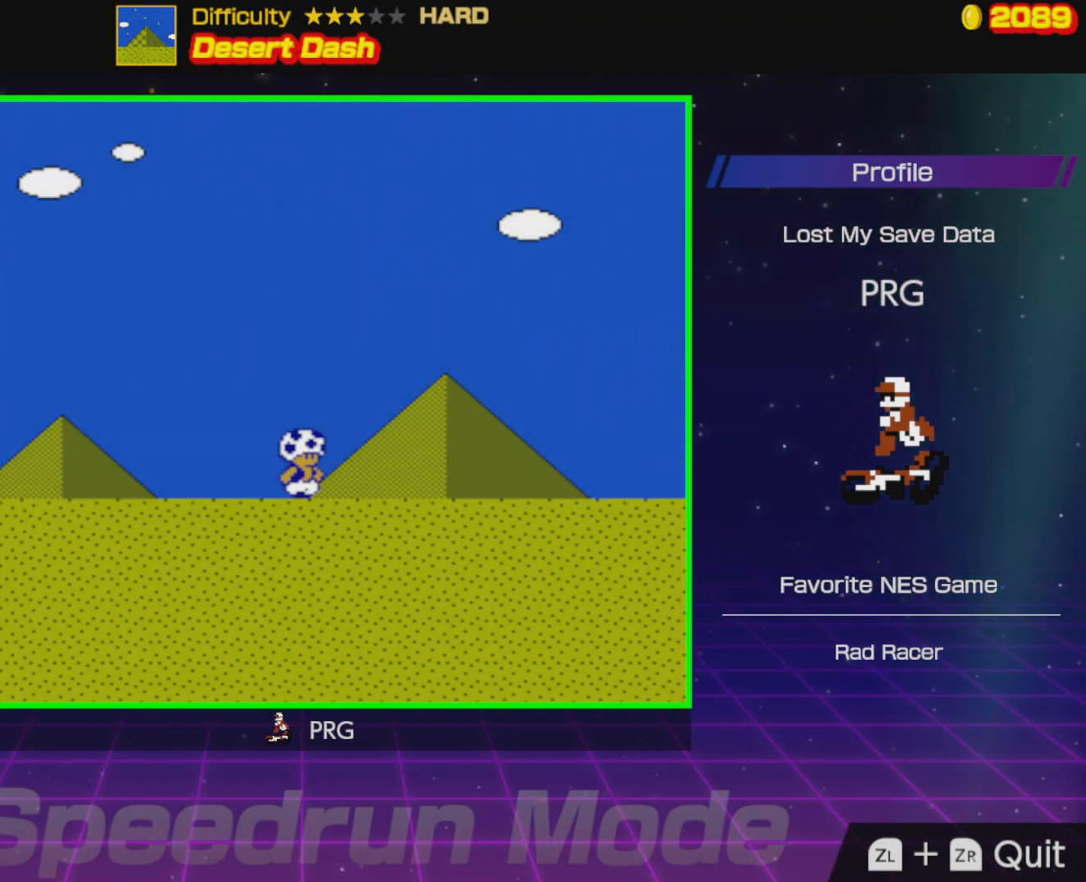
{"buttons": ["B", "DPAD_RIGHT"], "events": [[17, "DPAD_RIGHT", "down"], [83, "B", "down"]]}
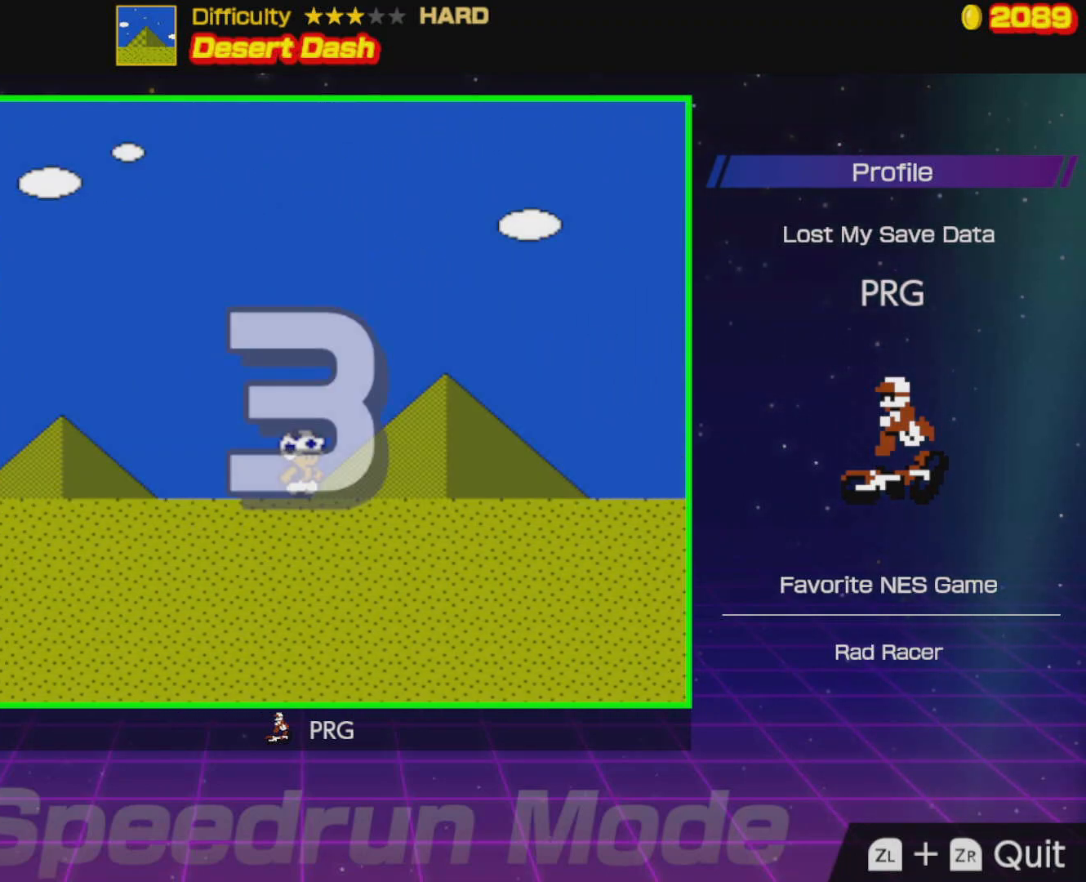
{"buttons": ["B", "DPAD_RIGHT"], "events": [[117, "B", "up"], [367, "B", "down"]]}
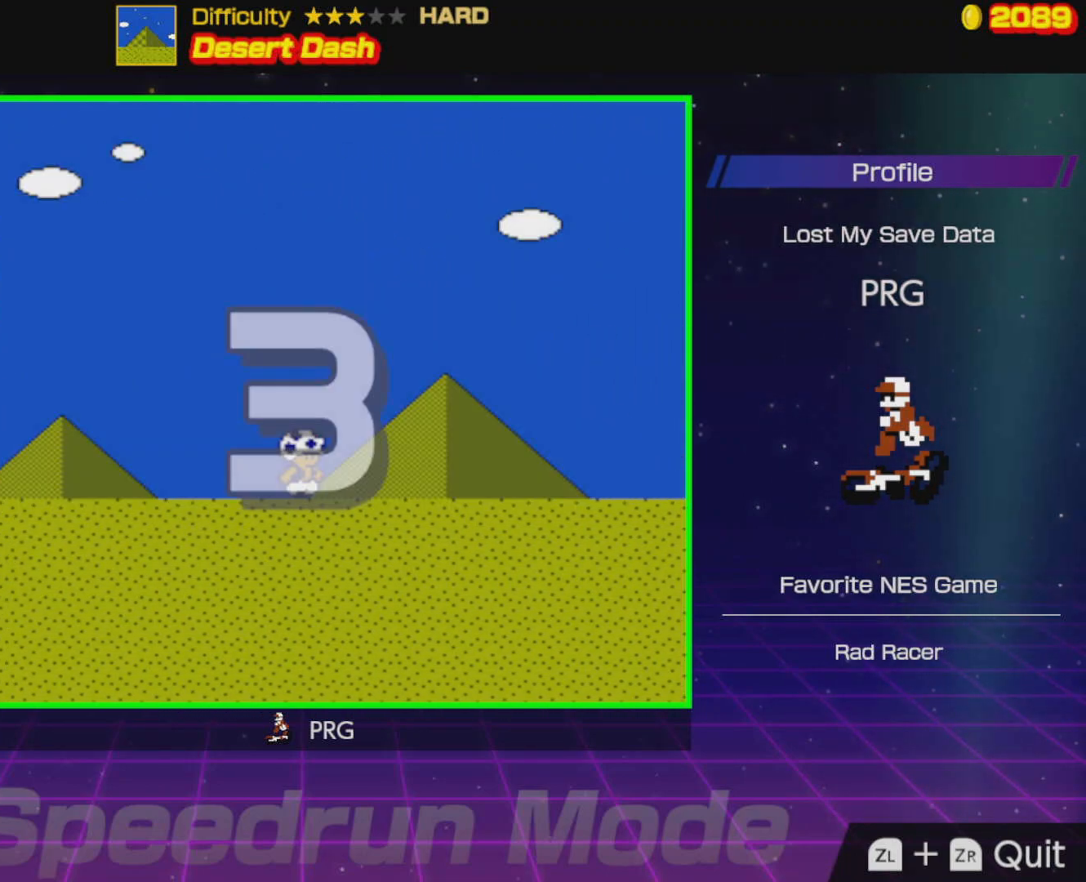
{"buttons": ["B", "DPAD_RIGHT"], "events": []}
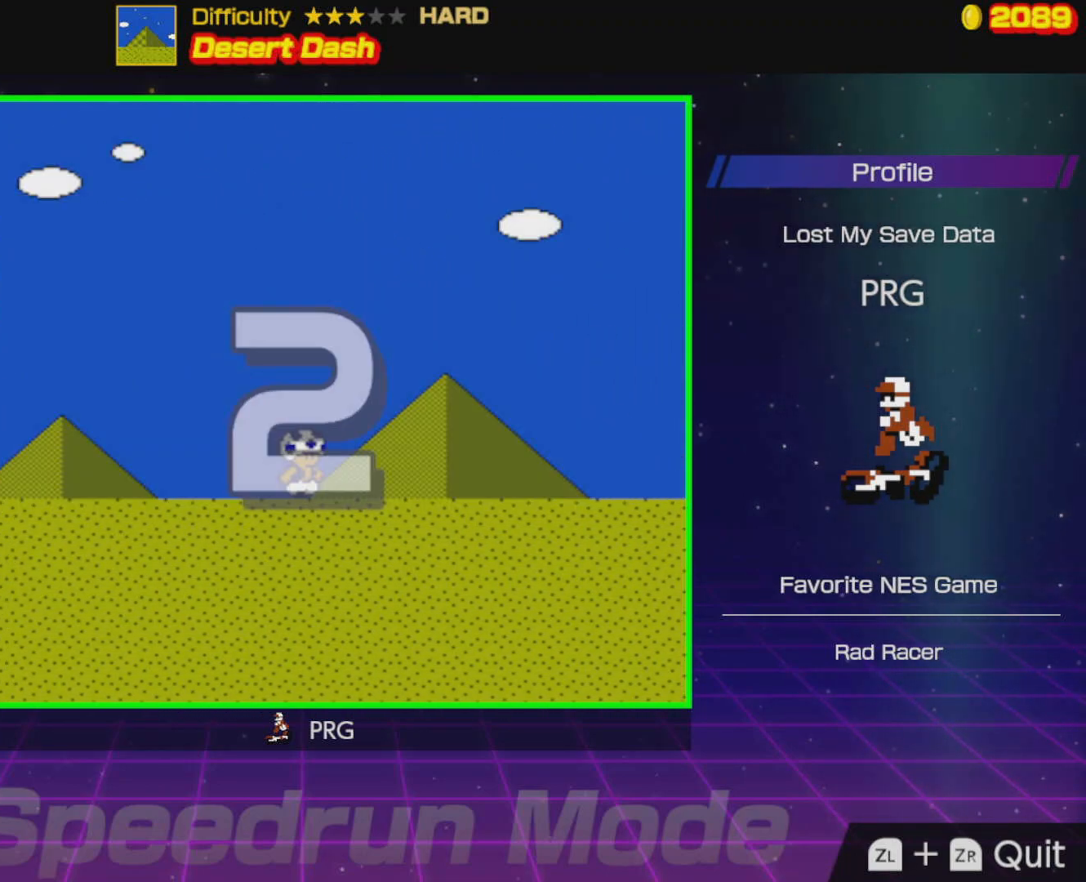
{"buttons": ["B", "DPAD_RIGHT"], "events": []}
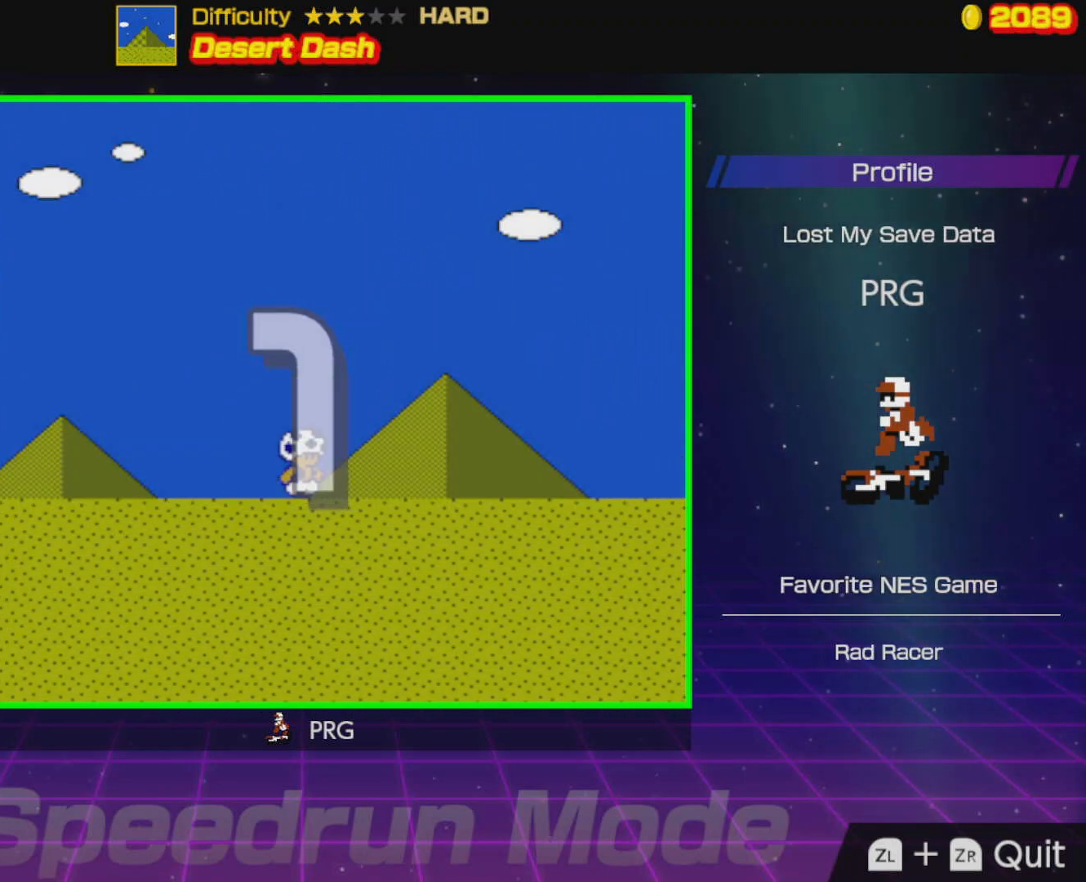
{"buttons": ["B", "DPAD_RIGHT"], "events": []}
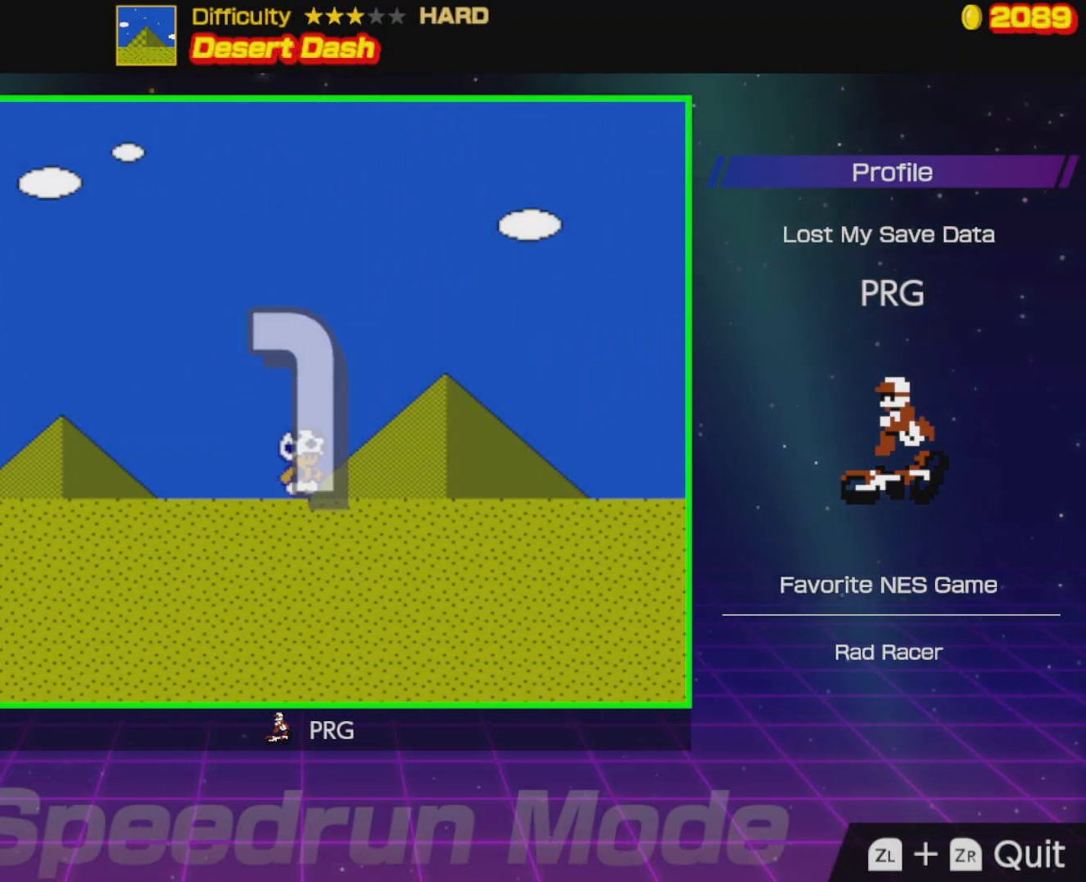
{"buttons": ["B", "DPAD_RIGHT"], "events": []}
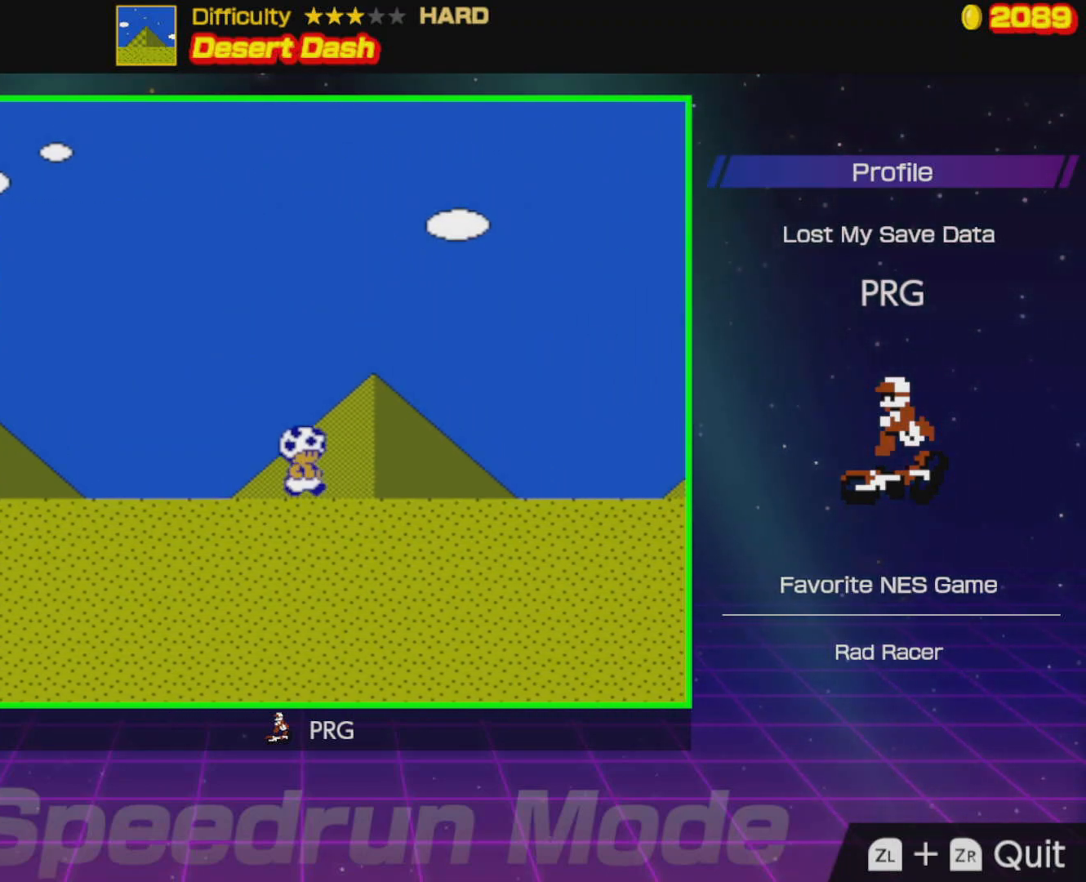
{"buttons": ["B", "DPAD_RIGHT"], "events": []}